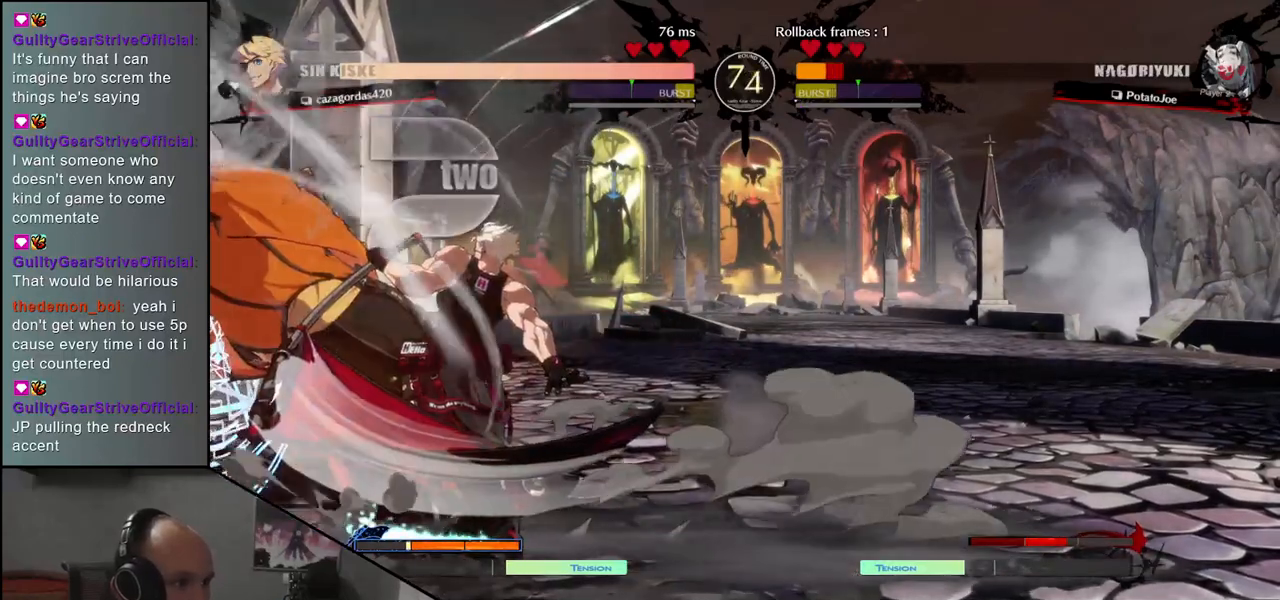
Gameplay with a controller (arcade stick); each line is a JSON object with the inputs held at the frame after it. "events" lists button and stick changes between this image and that frame as [ms after this image, input, new state], when the widget could be followed in between. Not read: L3 R3.
{"buttons": [], "left_stick": "down-left", "events": [[33, "left_stick", "down-left"]]}
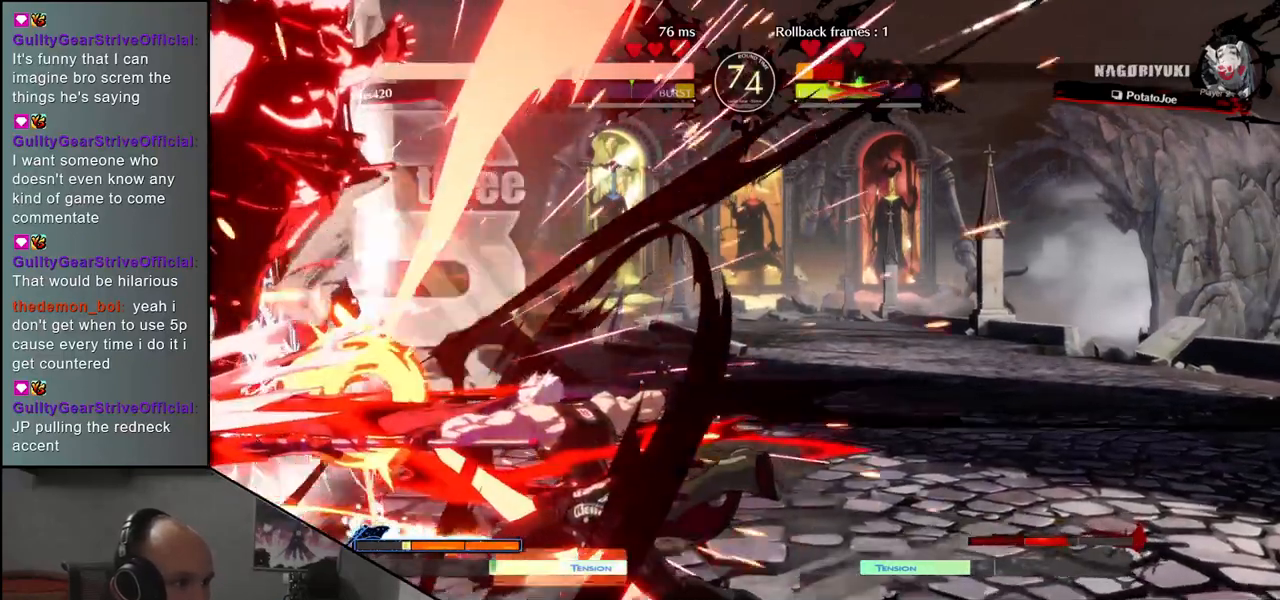
{"buttons": [], "left_stick": "down-left", "events": []}
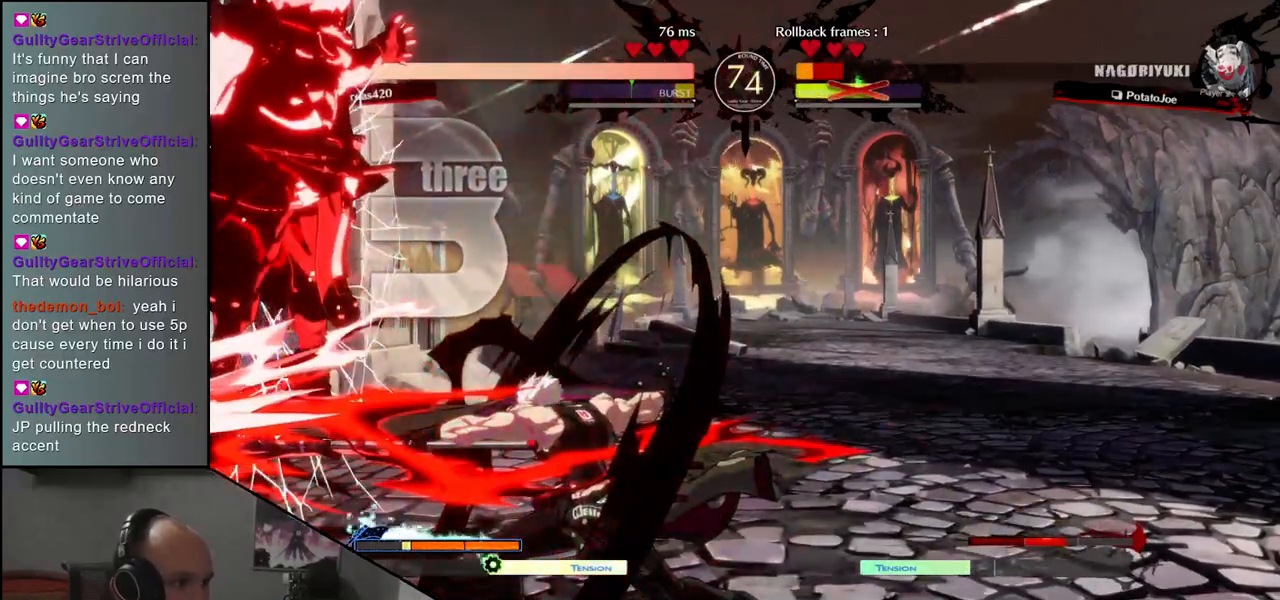
{"buttons": [], "left_stick": "down-left", "events": []}
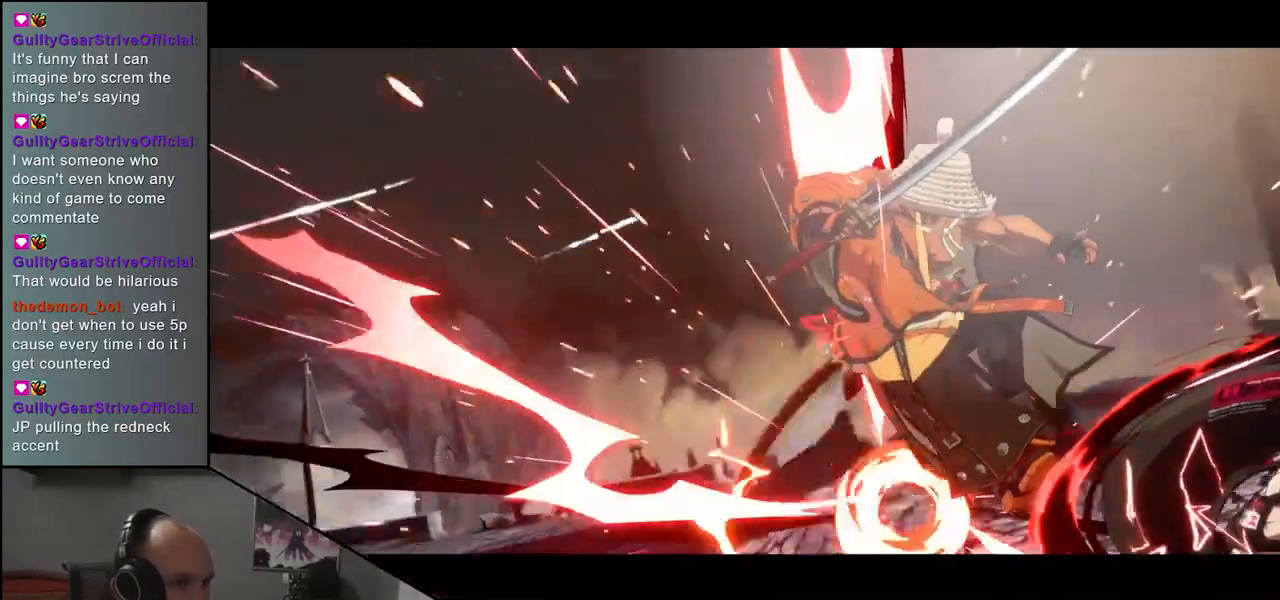
{"buttons": [], "left_stick": "down-left", "events": []}
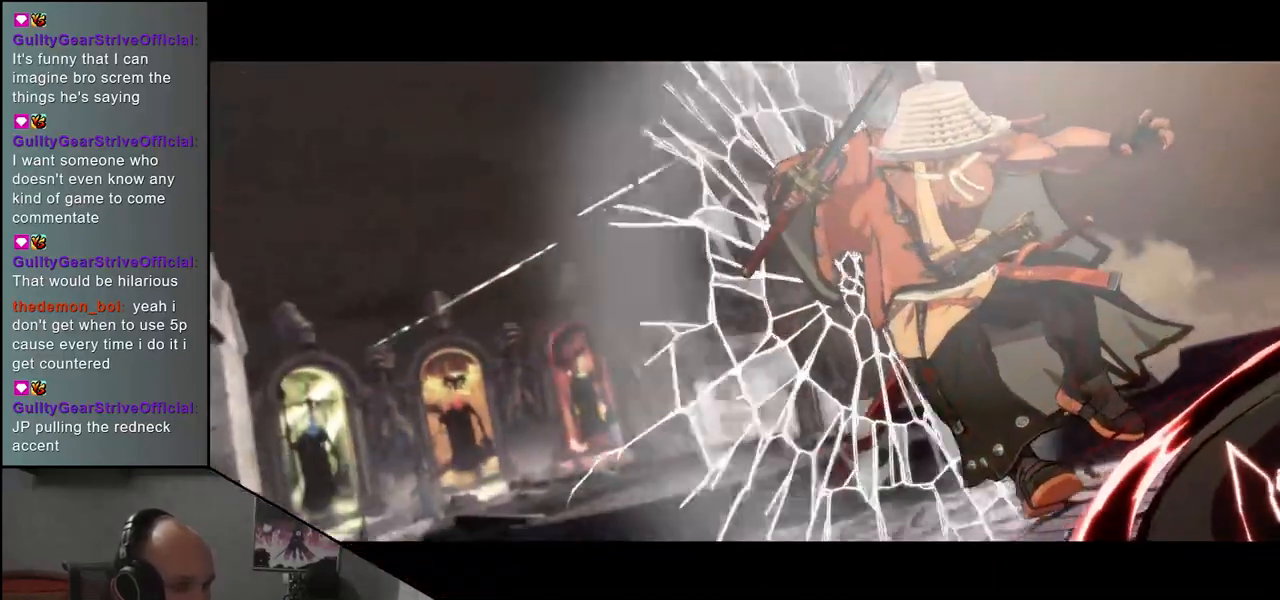
{"buttons": [], "left_stick": "down-left", "events": []}
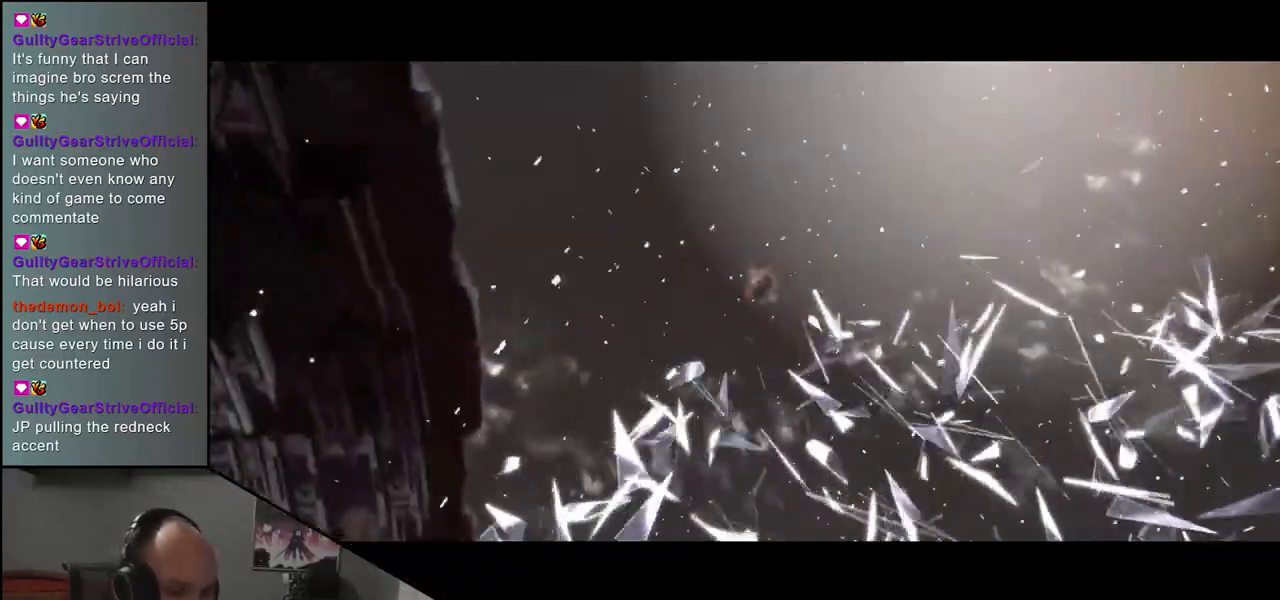
{"buttons": [], "left_stick": "down-left", "events": []}
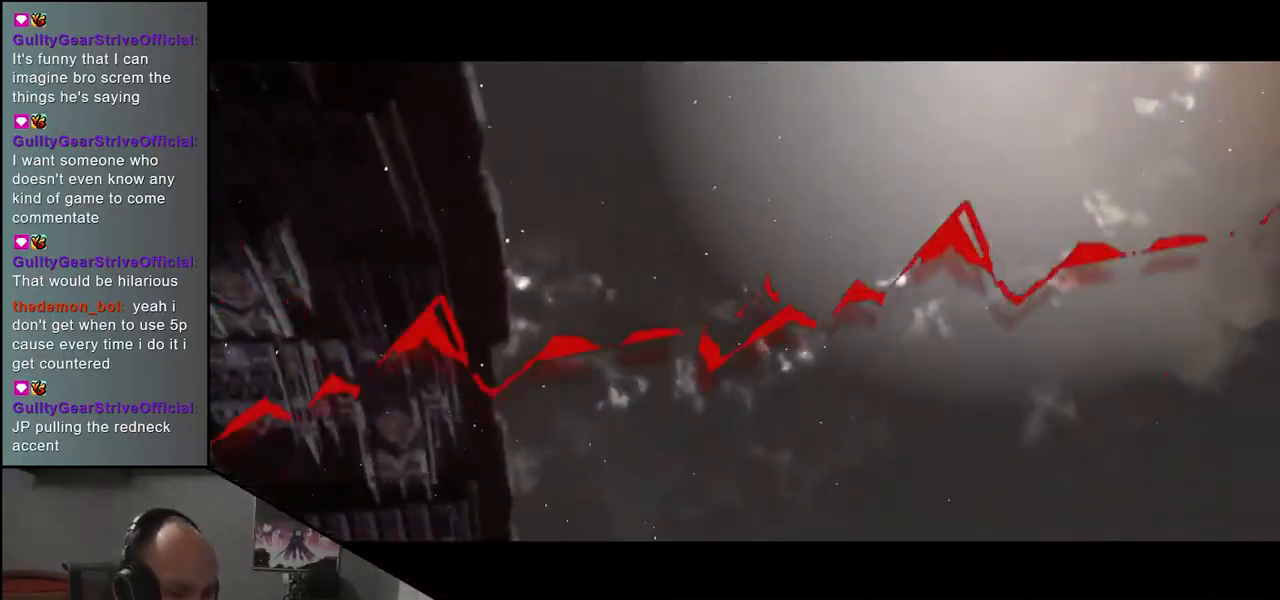
{"buttons": [], "left_stick": "down-left", "events": []}
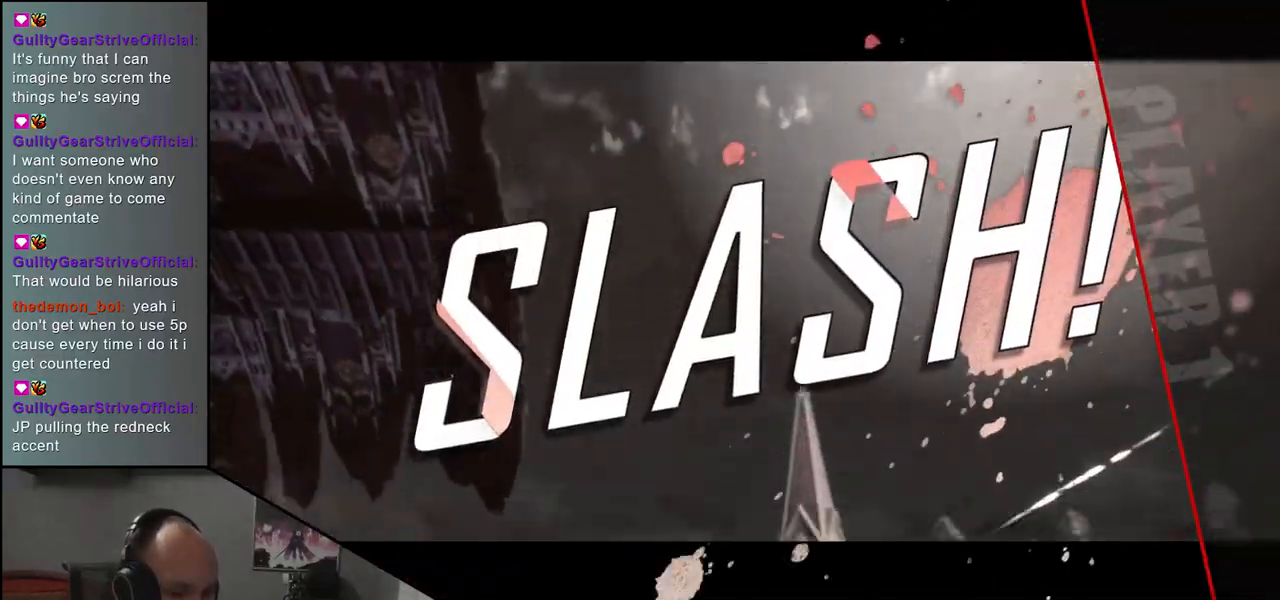
{"buttons": [], "left_stick": "down-left", "events": []}
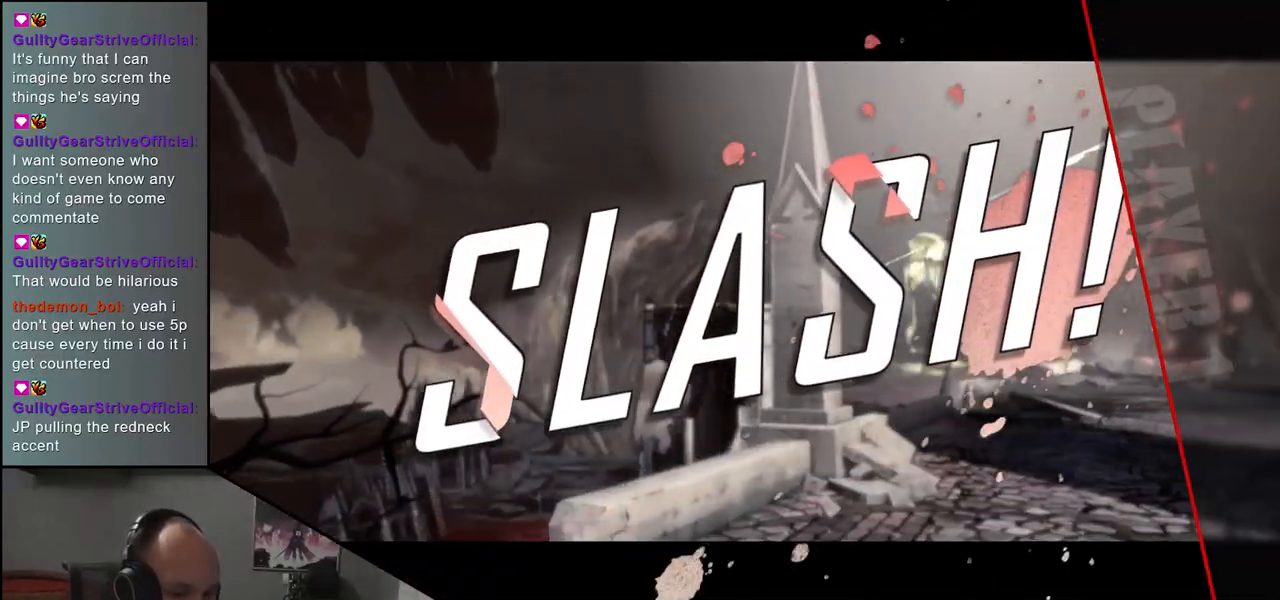
{"buttons": [], "left_stick": "down-left", "events": []}
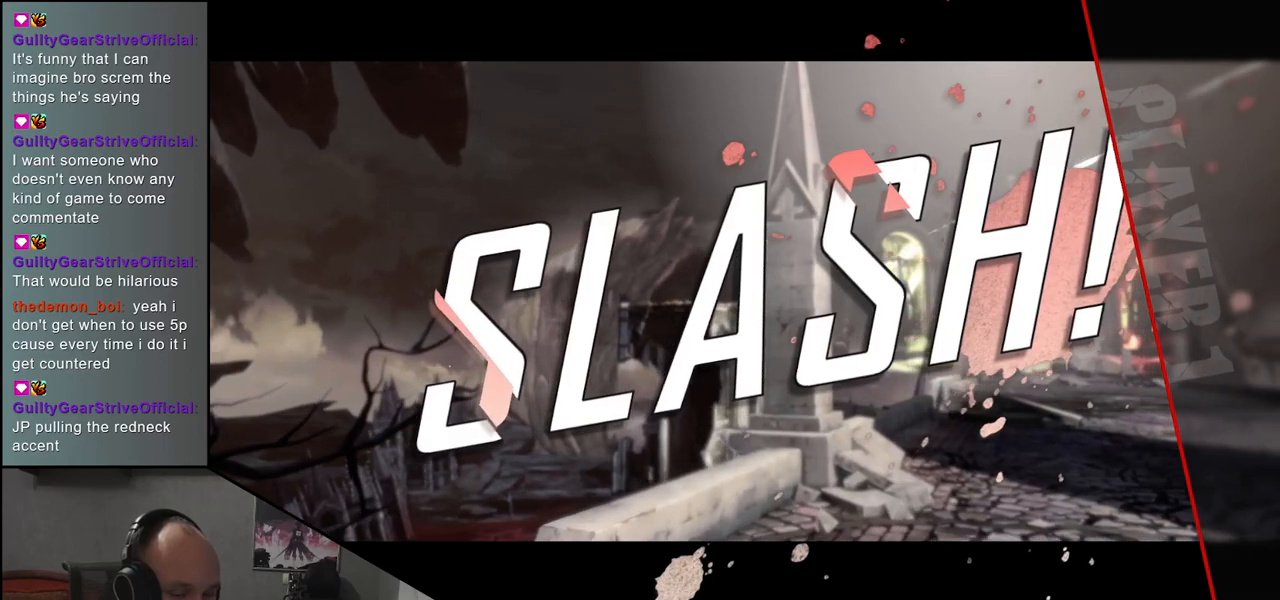
{"buttons": [], "left_stick": "down-left", "events": []}
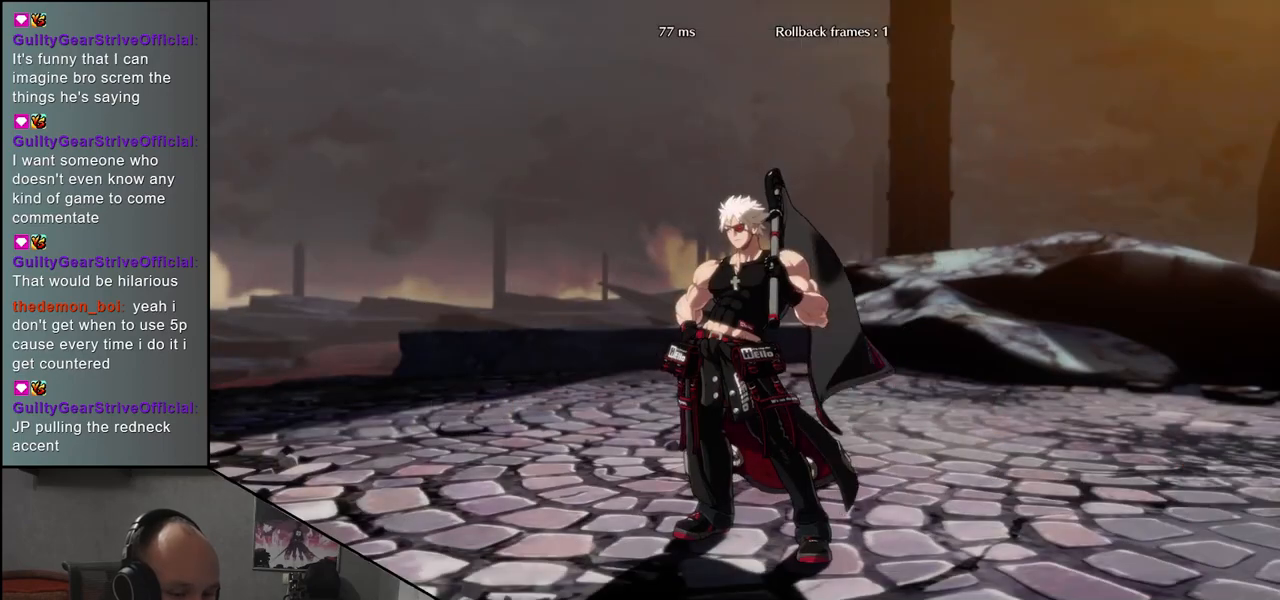
{"buttons": [], "left_stick": "down-left", "events": []}
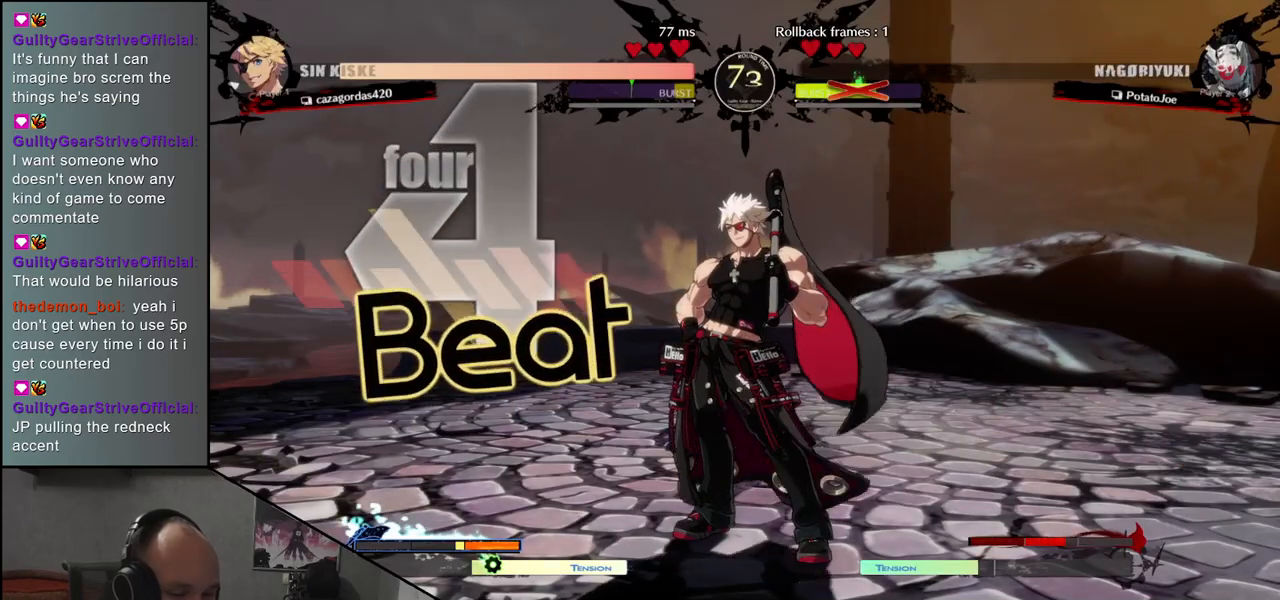
{"buttons": [], "left_stick": "down-left", "events": []}
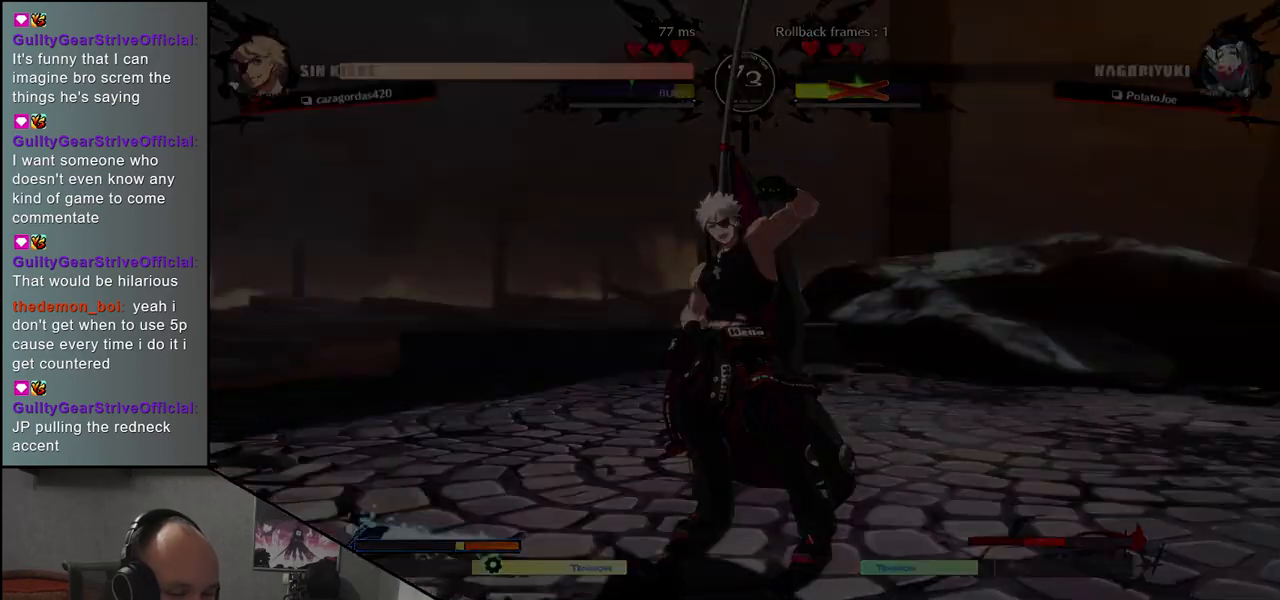
{"buttons": [], "left_stick": "down-left", "events": []}
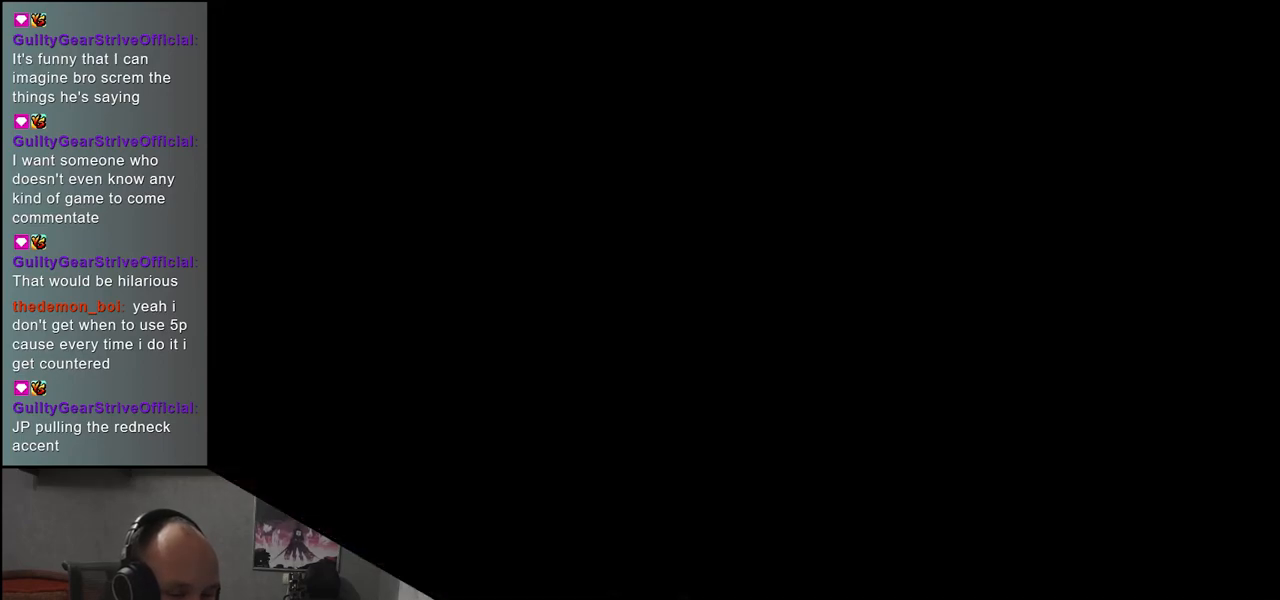
{"buttons": [], "left_stick": "down-left", "events": []}
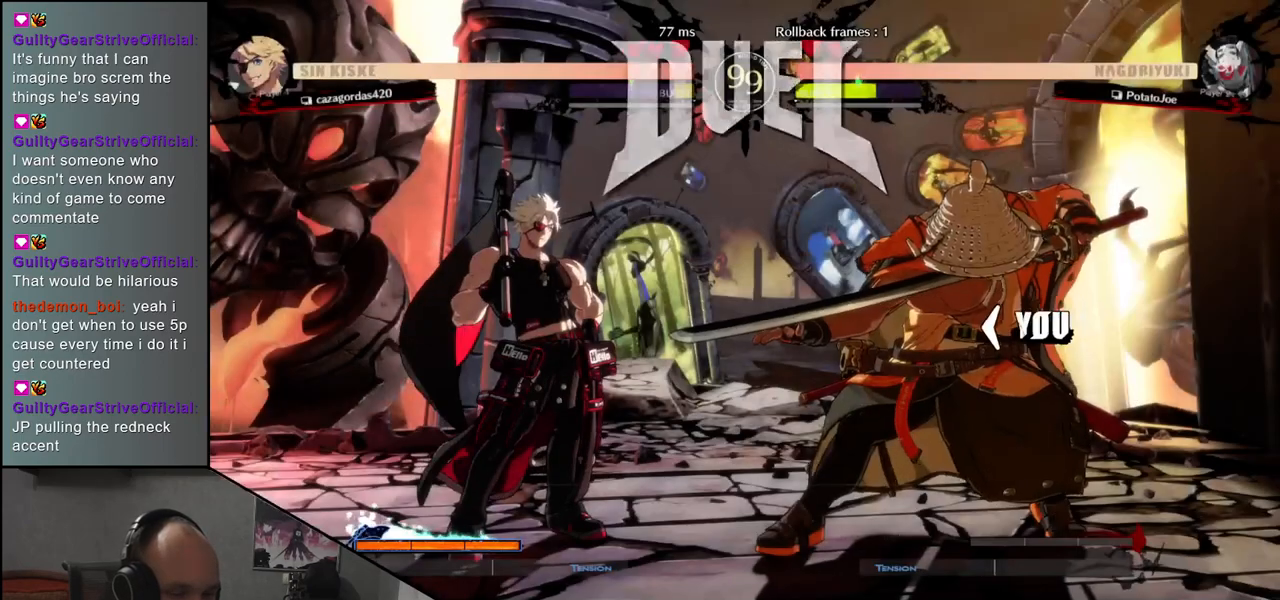
{"buttons": [], "left_stick": "left", "events": [[117, "left_stick", "left"]]}
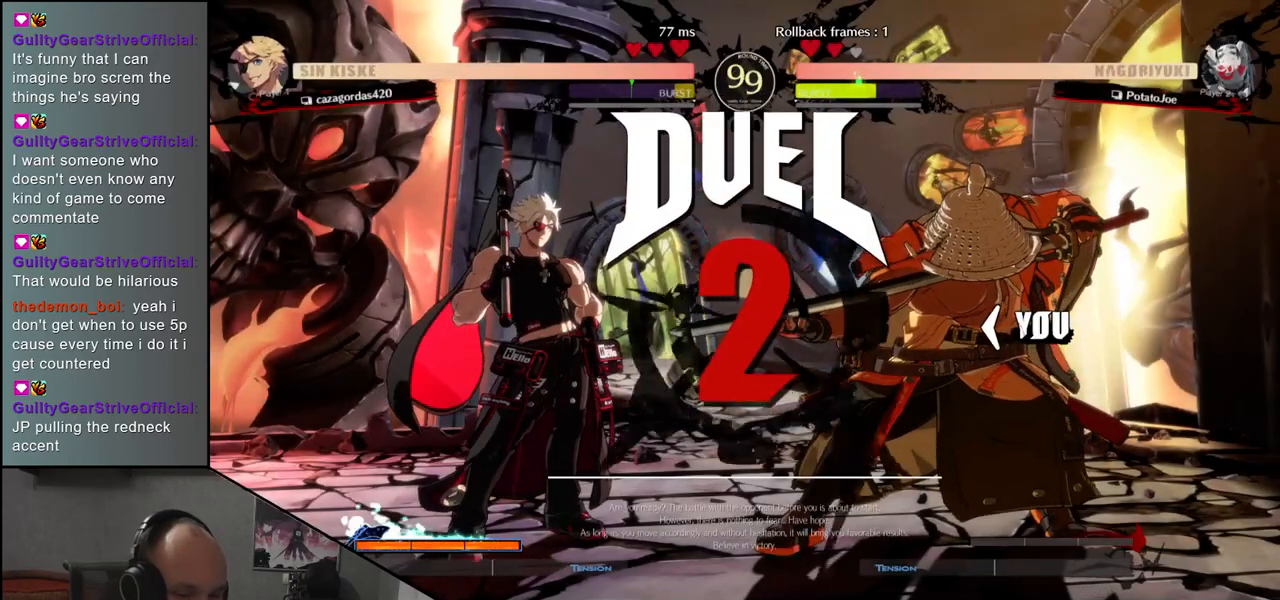
{"buttons": [], "left_stick": "left", "events": [[217, "TRIANGLE", "down"], [300, "TRIANGLE", "up"], [417, "TRIANGLE", "down"], [500, "TRIANGLE", "up"]]}
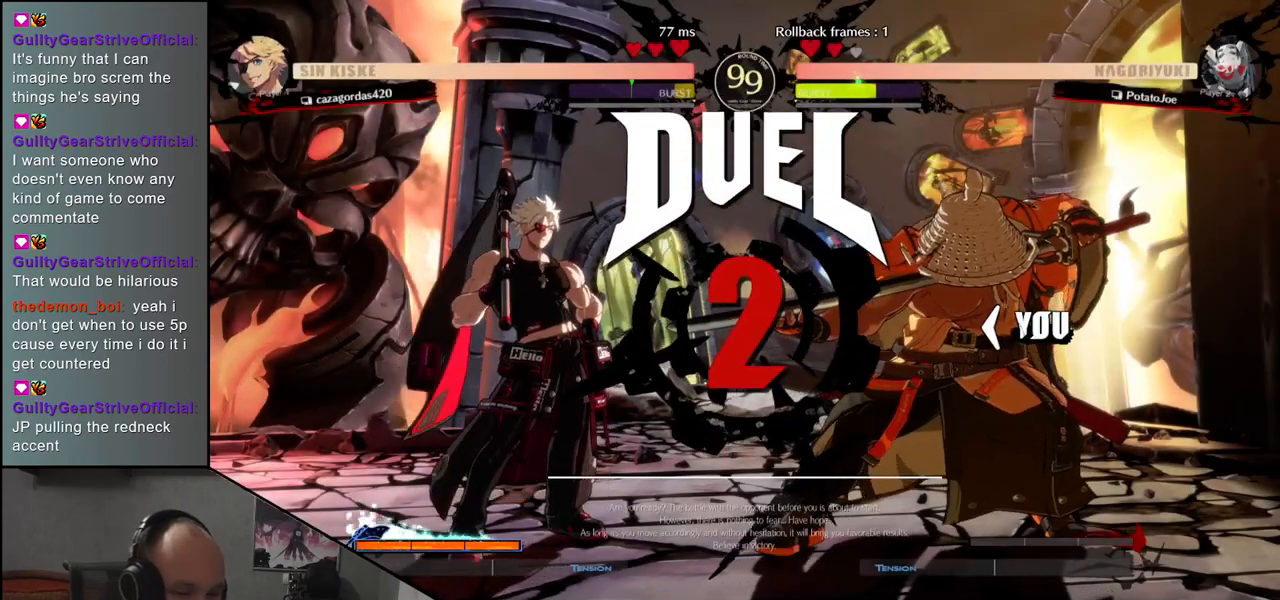
{"buttons": ["TRIANGLE"], "left_stick": "left", "events": [[100, "TRIANGLE", "down"], [167, "TRIANGLE", "up"], [283, "TRIANGLE", "down"], [383, "TRIANGLE", "up"], [500, "TRIANGLE", "down"]]}
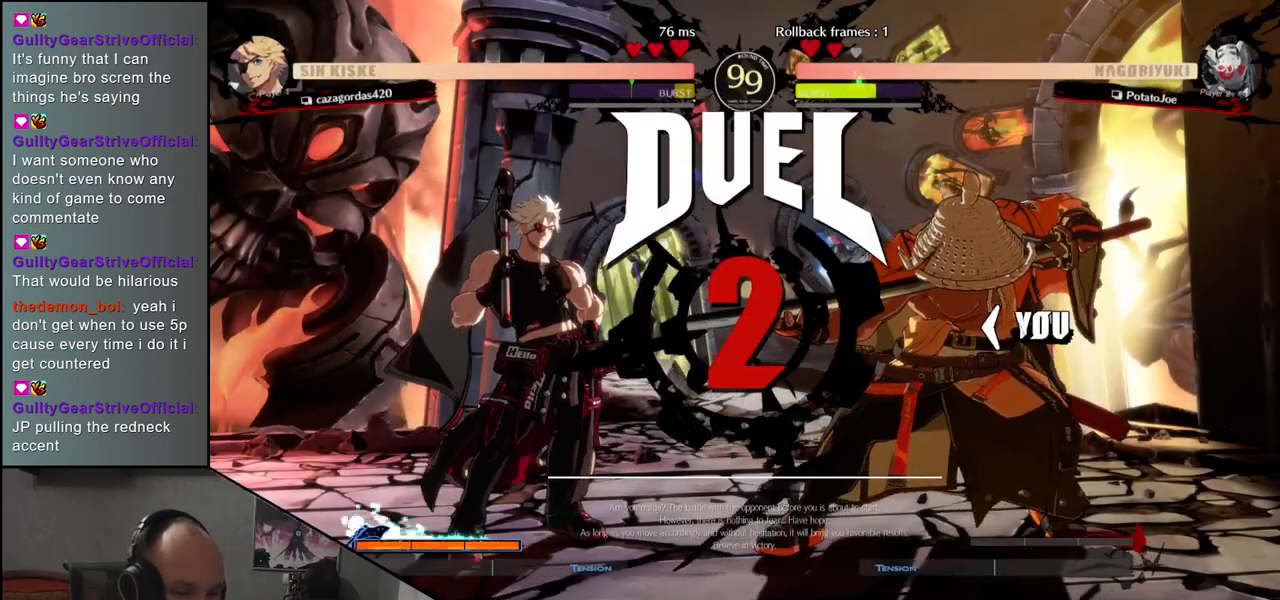
{"buttons": [], "left_stick": "left", "events": [[83, "TRIANGLE", "up"], [217, "TRIANGLE", "down"], [300, "TRIANGLE", "up"], [417, "TRIANGLE", "down"], [500, "TRIANGLE", "up"]]}
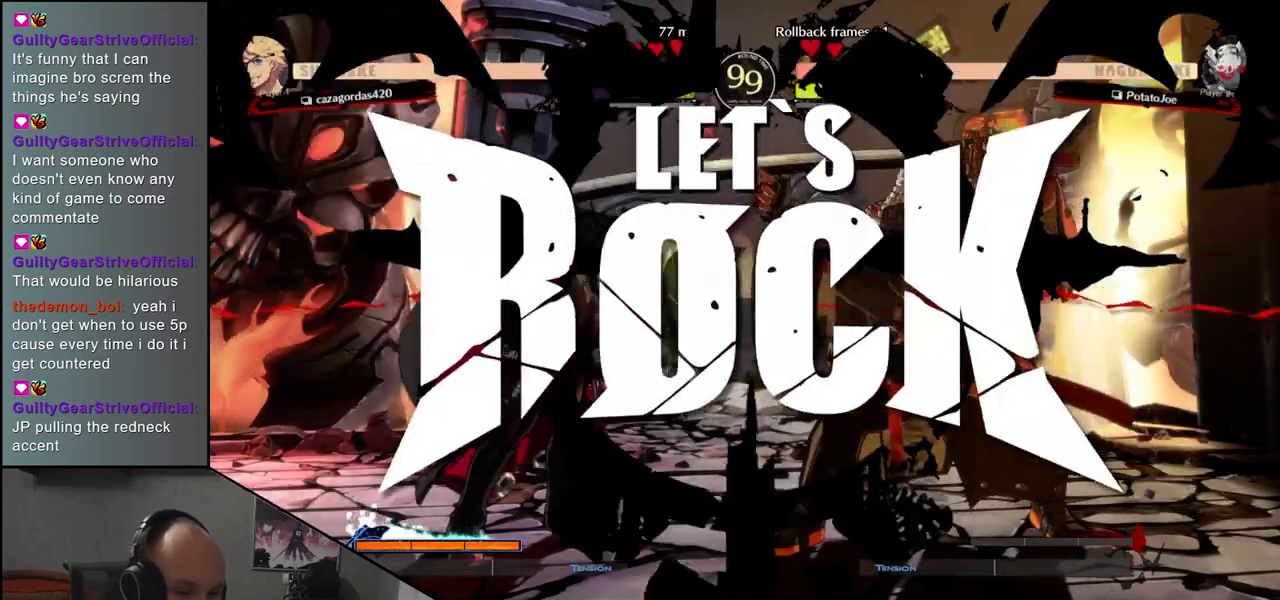
{"buttons": ["TRIANGLE"], "left_stick": "left", "events": [[117, "TRIANGLE", "down"], [200, "TRIANGLE", "up"], [300, "TRIANGLE", "down"], [350, "TRIANGLE", "up"], [467, "TRIANGLE", "down"]]}
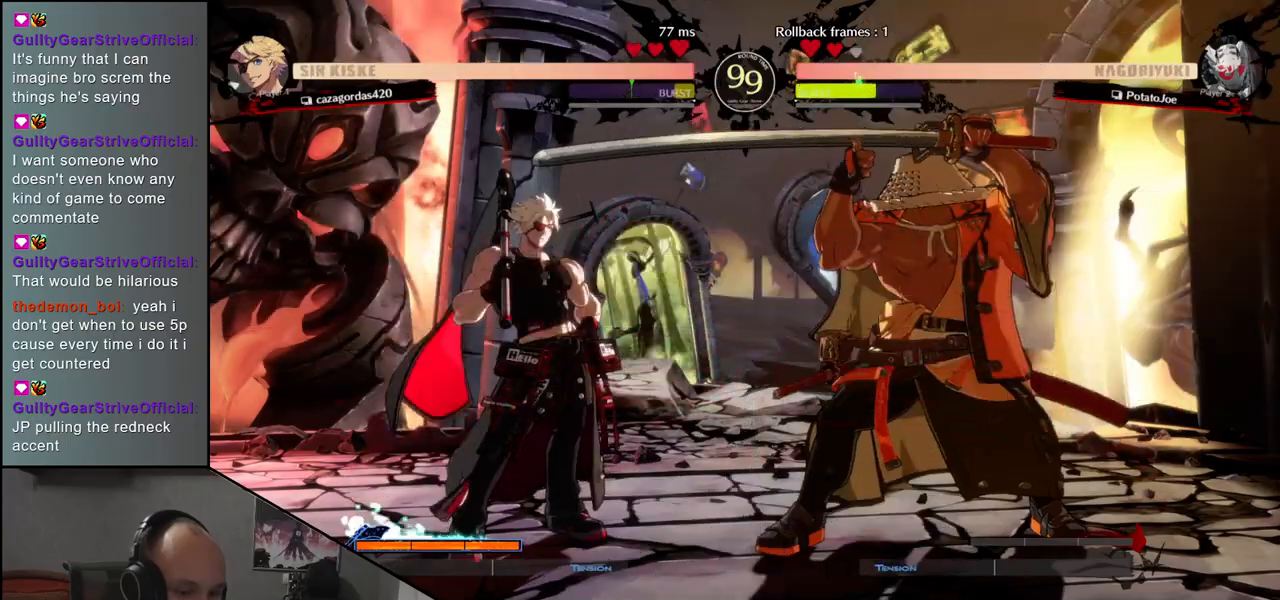
{"buttons": [], "left_stick": "down", "events": [[50, "TRIANGLE", "up"], [167, "TRIANGLE", "down"], [283, "TRIANGLE", "up"], [483, "left_stick", "down"]]}
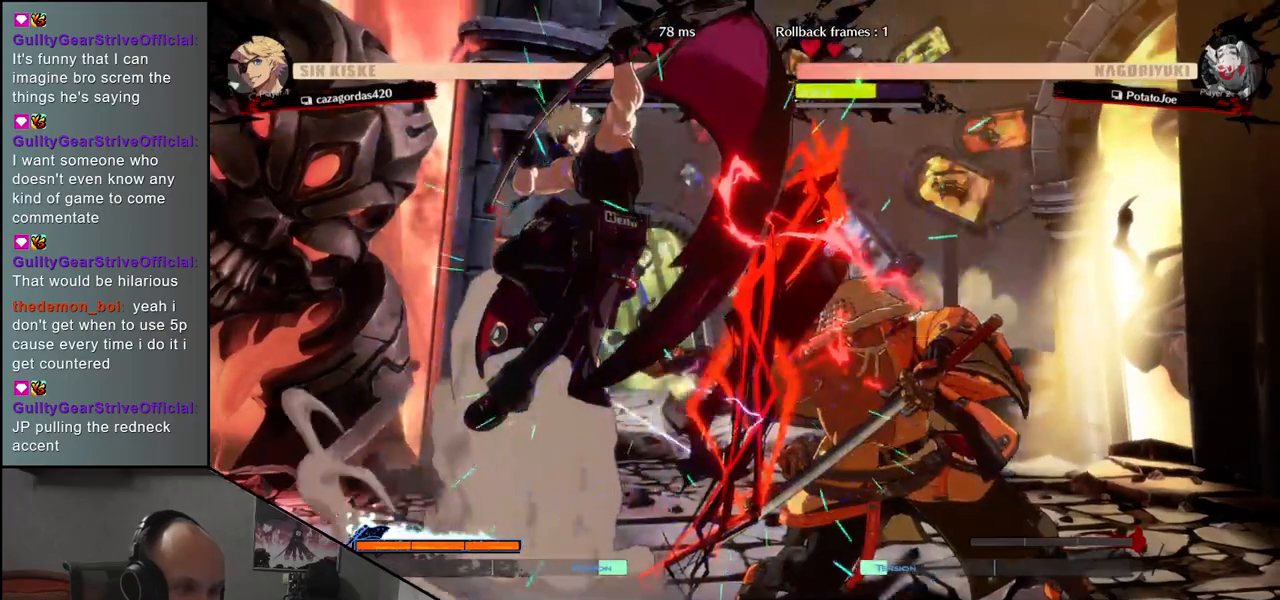
{"buttons": [], "left_stick": "right", "events": [[67, "left_stick", "right"], [133, "L1", "down"], [200, "left_stick", "center"], [217, "L1", "up"], [300, "left_stick", "right"]]}
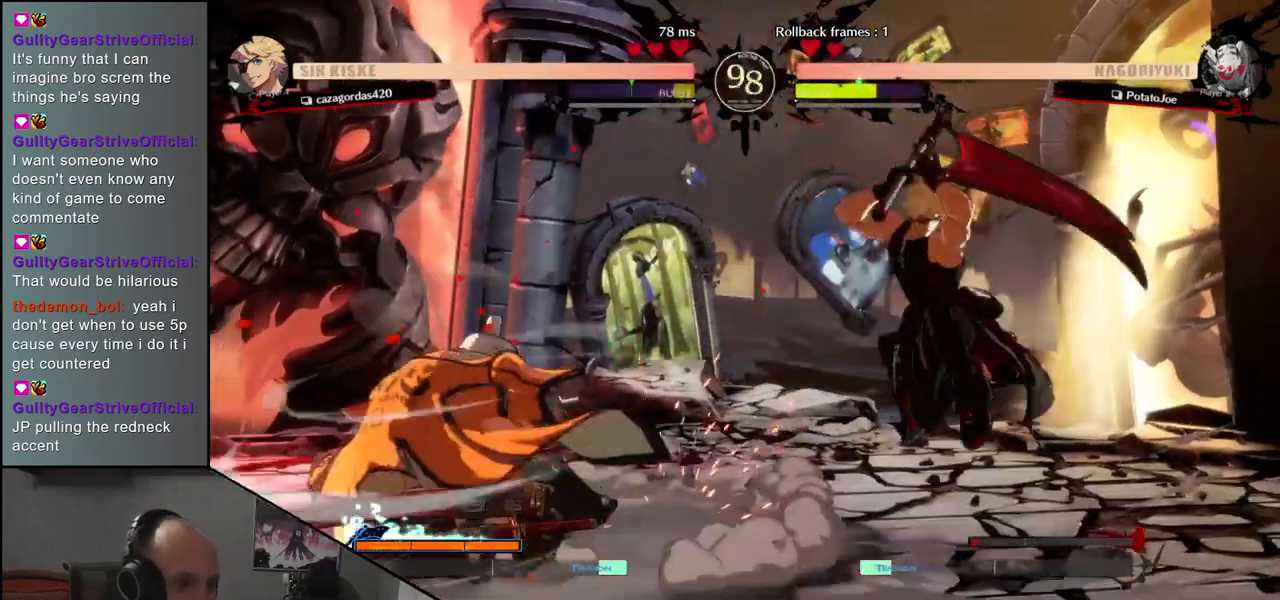
{"buttons": ["R1"], "left_stick": "center", "events": [[83, "left_stick", "center"], [200, "R1", "down"], [300, "R1", "up"], [417, "R1", "down"]]}
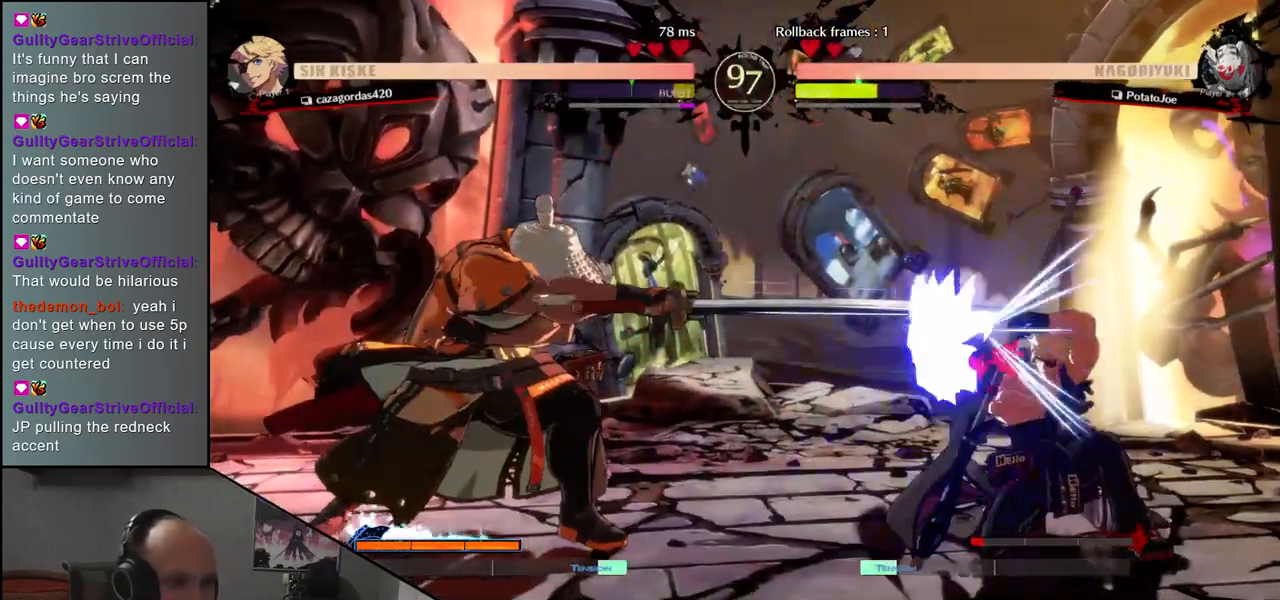
{"buttons": [], "left_stick": "center", "events": [[17, "R1", "up"], [83, "R1", "down"], [200, "R1", "up"]]}
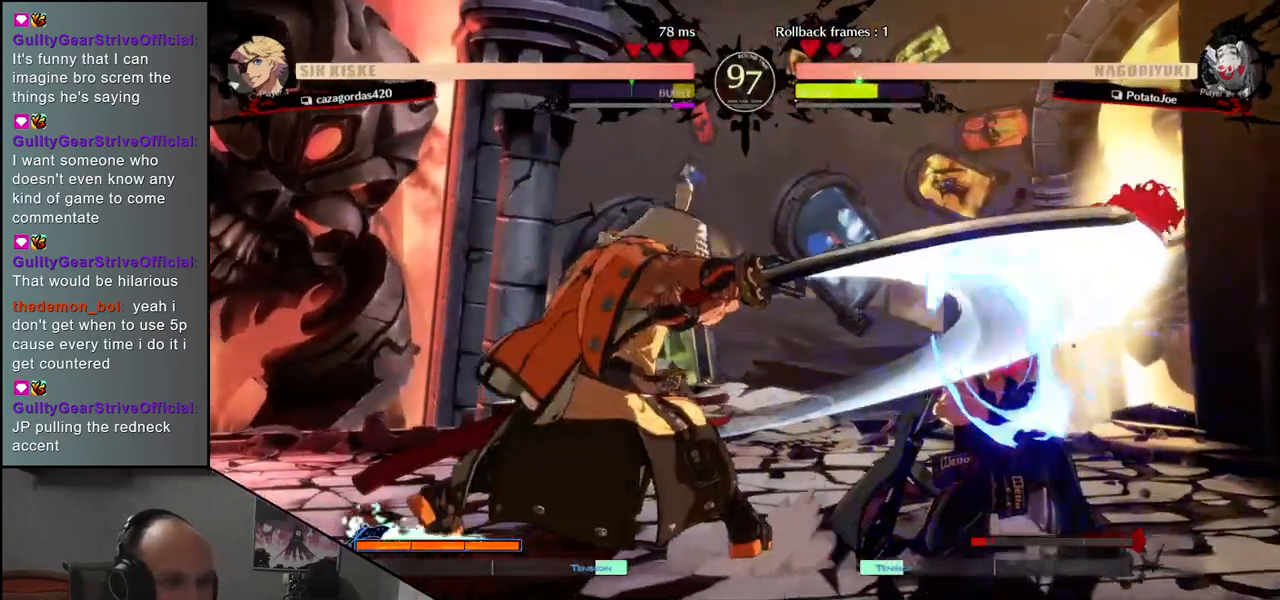
{"buttons": ["R1"], "left_stick": "right", "events": [[17, "left_stick", "right"], [83, "left_stick", "down"], [167, "CROSS", "down"], [167, "left_stick", "left"], [217, "CROSS", "up"], [283, "left_stick", "right"], [500, "R1", "down"]]}
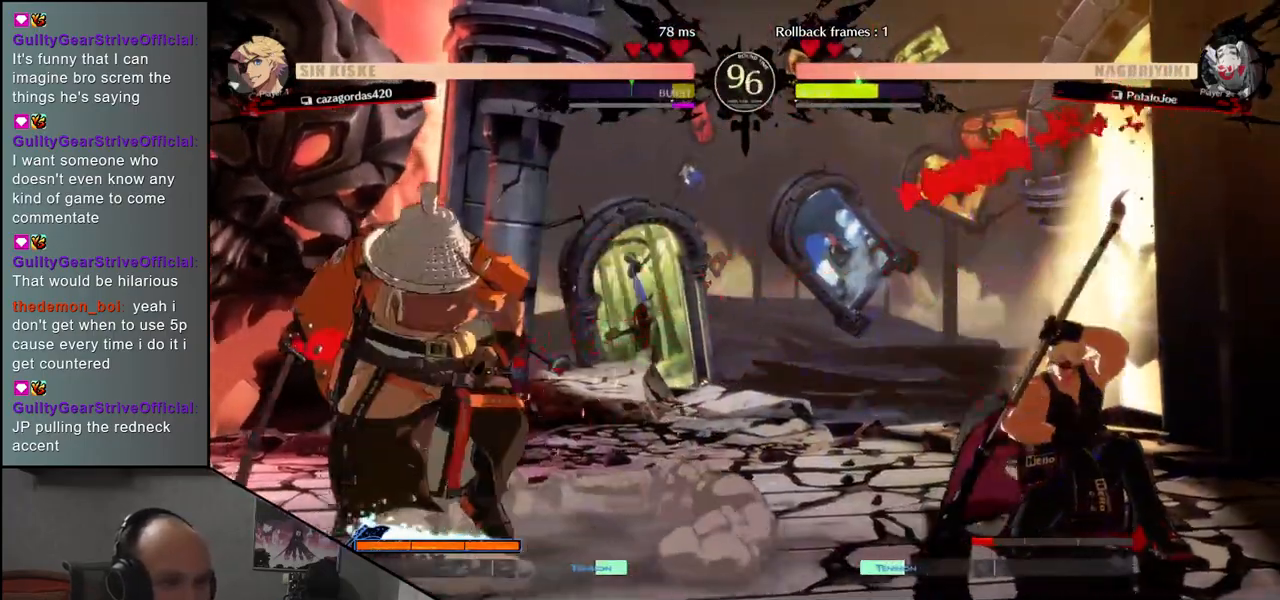
{"buttons": [], "left_stick": "center", "events": [[117, "R1", "up"], [167, "left_stick", "center"], [217, "R1", "down"], [333, "R1", "up"]]}
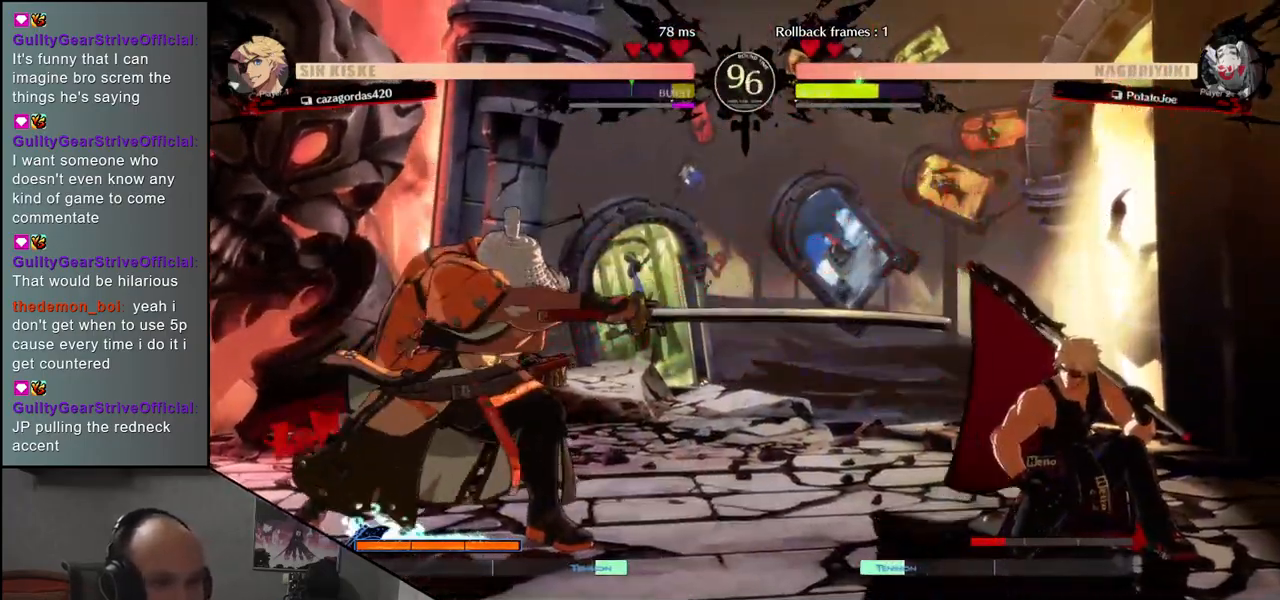
{"buttons": [], "left_stick": "down-left", "events": [[133, "left_stick", "down"], [250, "L1", "down"], [350, "L1", "up"], [500, "left_stick", "down-left"]]}
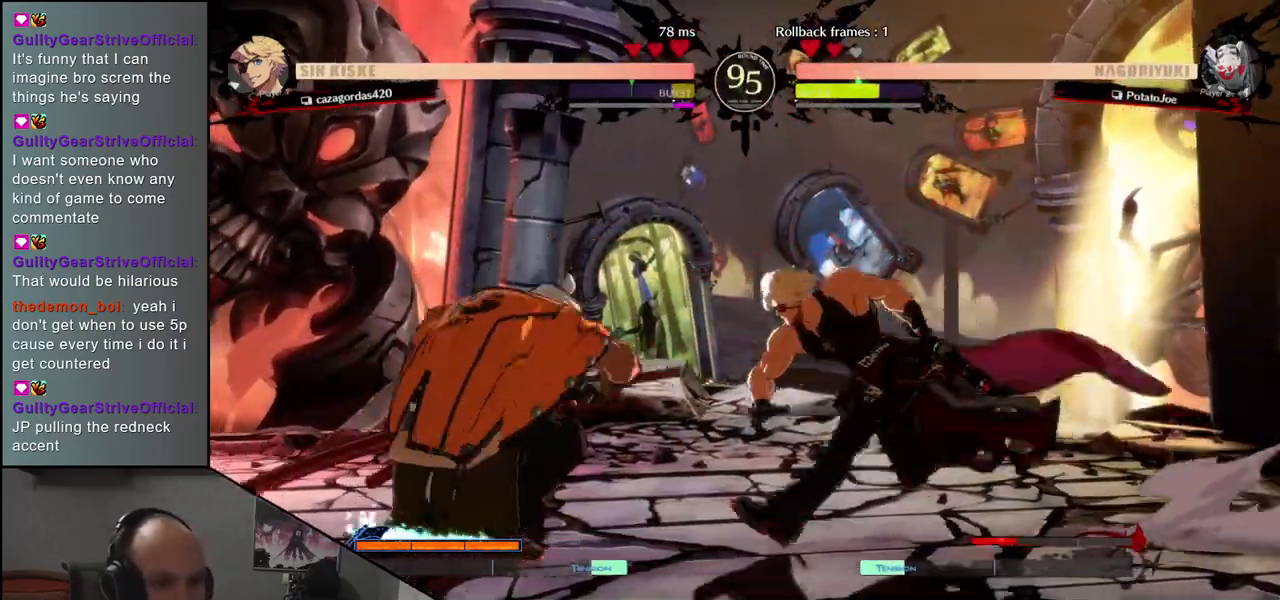
{"buttons": ["CROSS"], "left_stick": "right", "events": [[233, "left_stick", "left"], [467, "left_stick", "right"], [500, "CROSS", "down"]]}
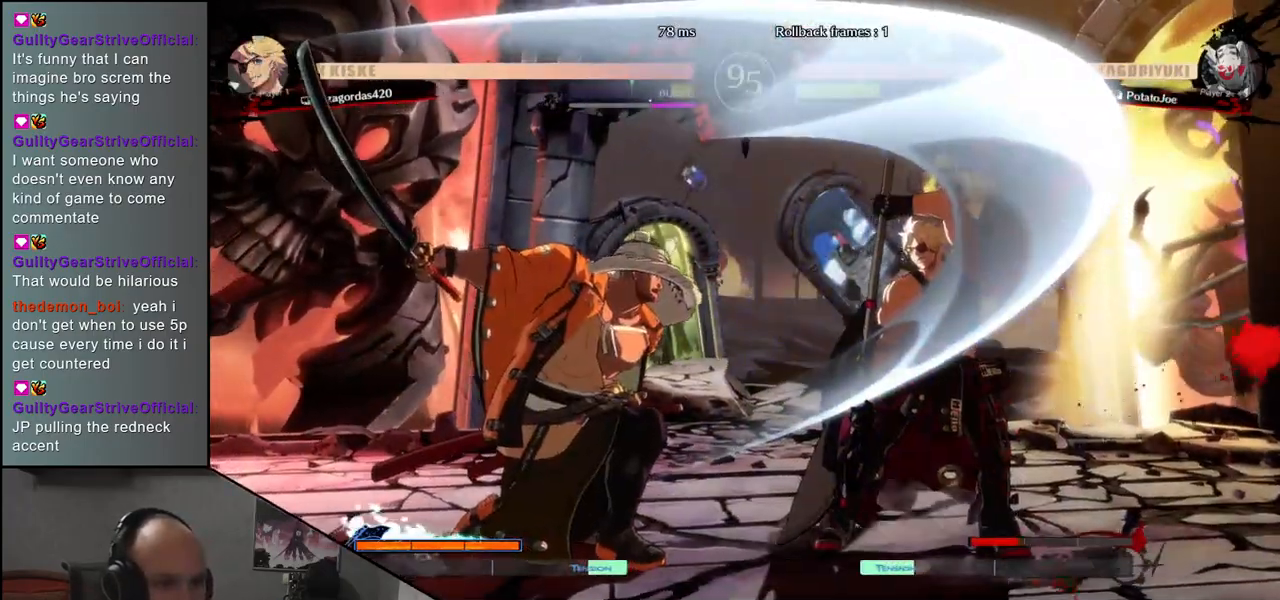
{"buttons": ["R1"], "left_stick": "center", "events": [[33, "left_stick", "center"], [83, "CROSS", "up"], [233, "R1", "down"], [300, "R1", "up"], [433, "R1", "down"]]}
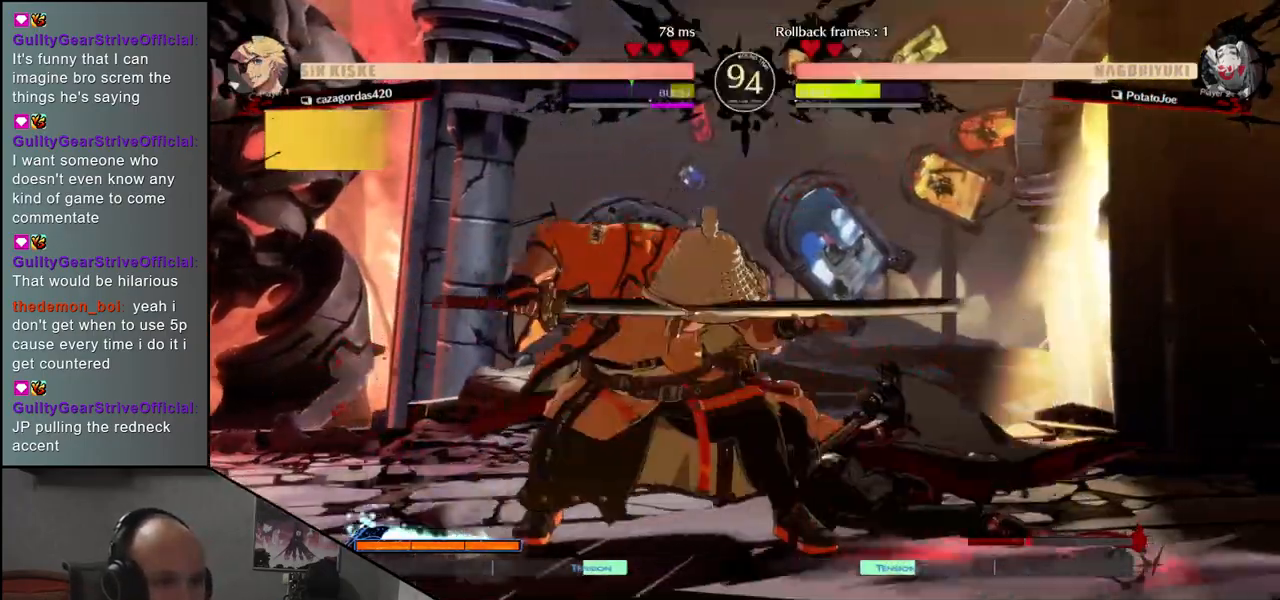
{"buttons": [], "left_stick": "down-left", "events": [[17, "R1", "up"], [133, "R1", "down"], [217, "R1", "up"], [317, "left_stick", "left"], [500, "left_stick", "down-left"]]}
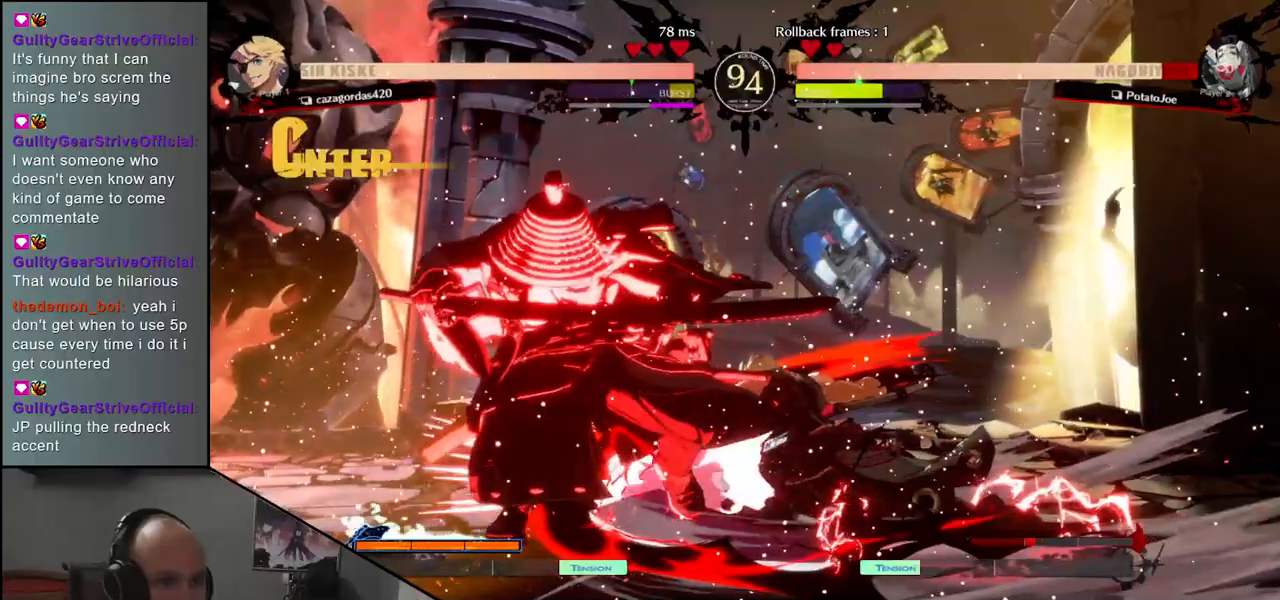
{"buttons": [], "left_stick": "down-left", "events": []}
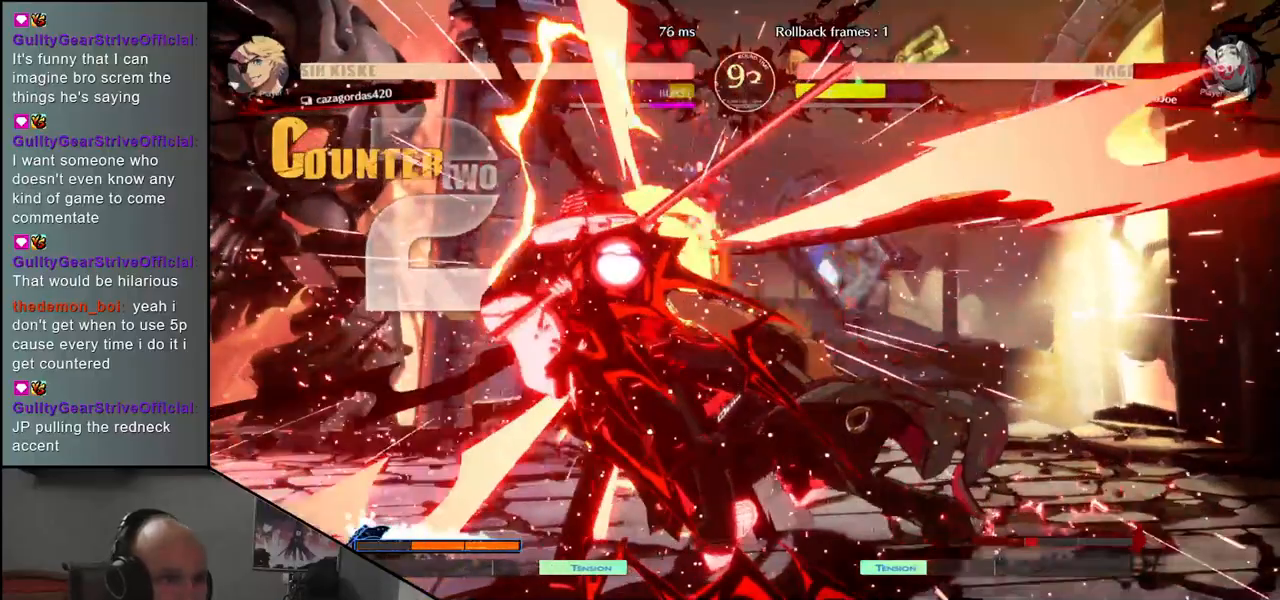
{"buttons": [], "left_stick": "down-left", "events": []}